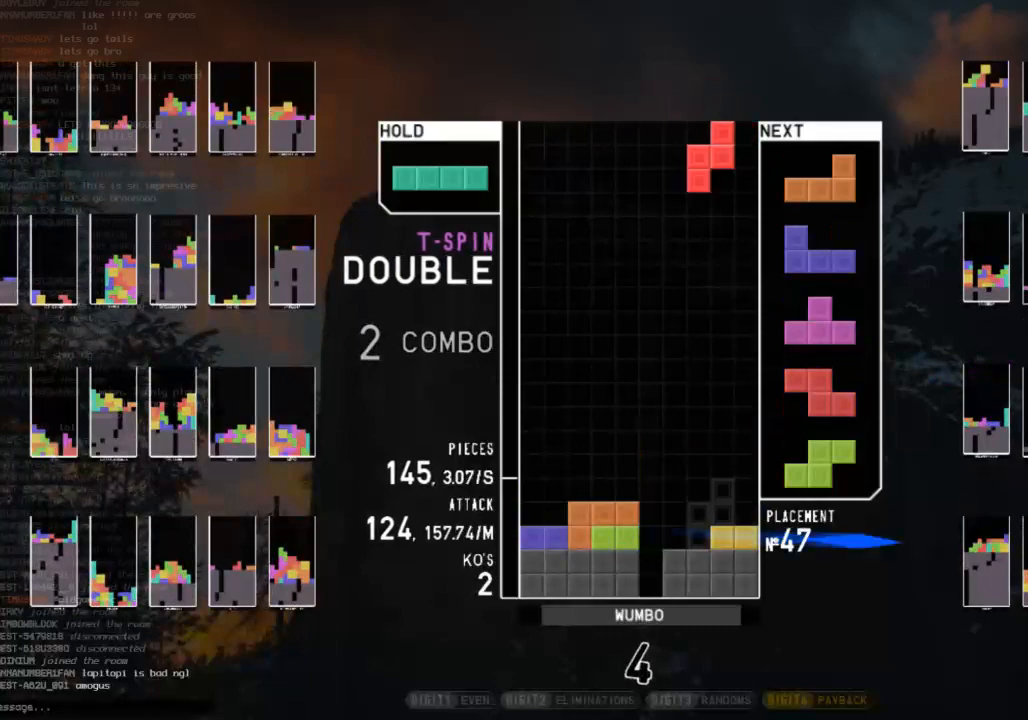
Gameplay with keyboard; each line is a JSON object with the keys held at the frame after it. "events" lists presses ("down") and releases ("up") of "c", "down", "left", "right", "shift", "up", "x" and "z" between this image and that frame as [ms after this image, input, new state], when the widget could be followed in between. No other keys are recorded. Mouse input is not recorded.
{"keys": [], "events": [[67, "right", "down"], [67, "z", "up"], [100, "down", "up"], [167, "z", "down"], [233, "right", "up"], [300, "down", "down"], [300, "z", "up"], [333, "down", "up"], [333, "x", "down"], [400, "right", "down"], [433, "right", "up"], [467, "x", "up"]]}
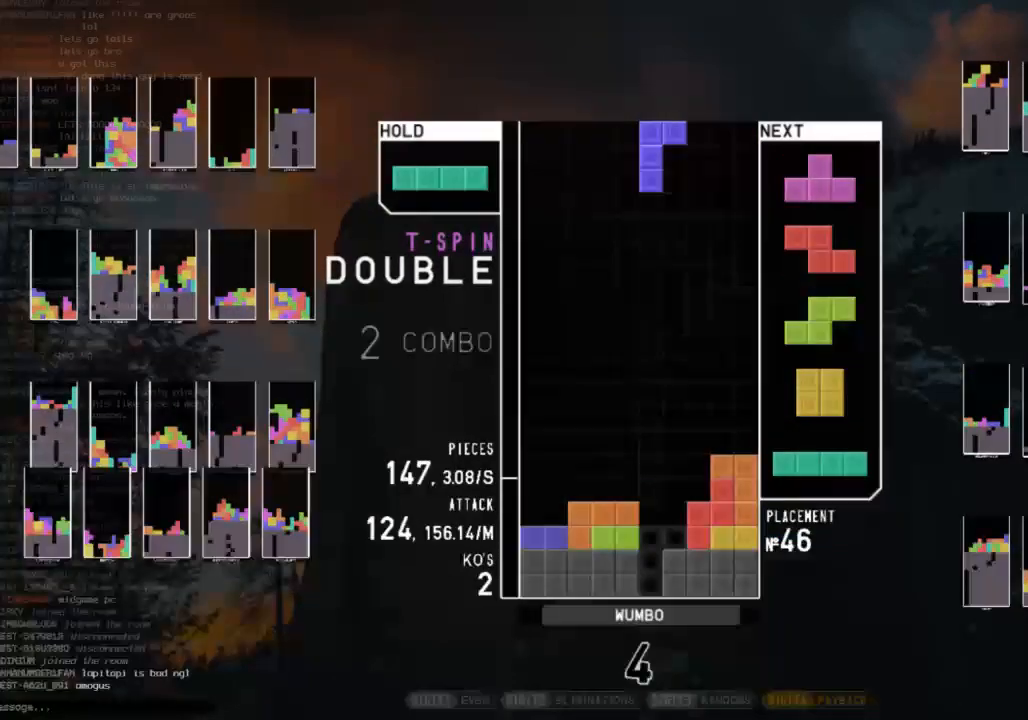
{"keys": ["down", "left"], "events": [[33, "right", "down"], [67, "down", "down"], [67, "right", "up"], [133, "left", "down"], [167, "down", "up"], [267, "left", "up"], [267, "x", "down"], [300, "down", "down"], [400, "down", "up"], [400, "x", "up"], [433, "left", "down"], [500, "down", "down"]]}
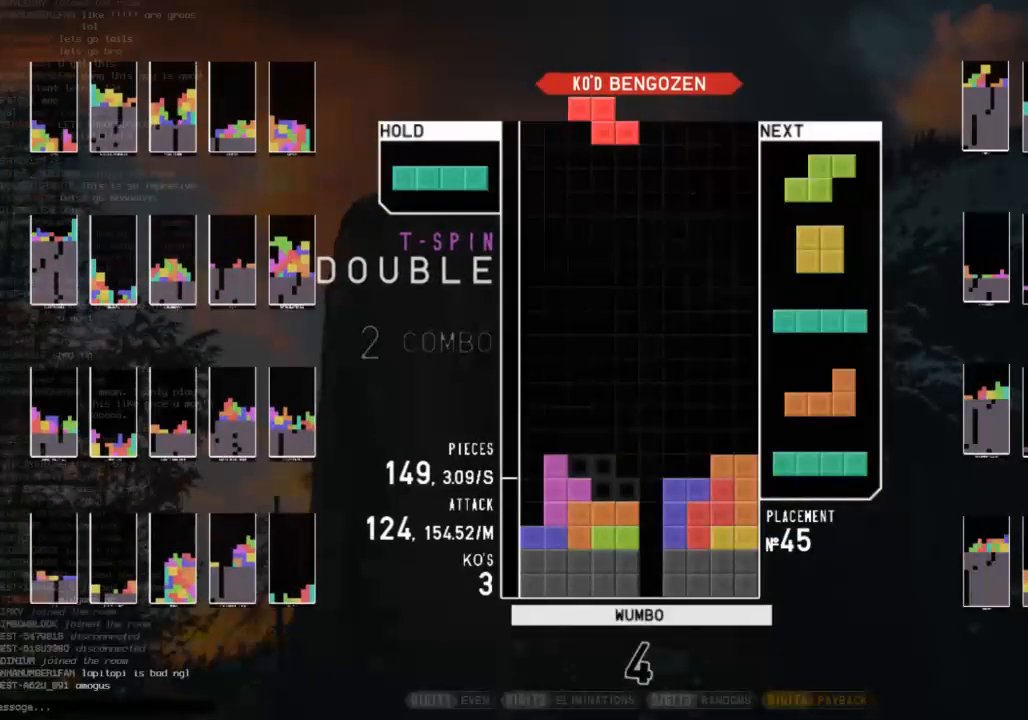
{"keys": ["down"], "events": [[33, "c", "down"], [100, "down", "up"], [133, "c", "up"], [133, "z", "down"], [167, "down", "down"], [167, "left", "up"], [233, "right", "down"], [233, "z", "up"], [267, "c", "down"], [333, "down", "up"], [367, "c", "up"], [367, "right", "up"], [400, "z", "down"], [467, "down", "down"], [467, "left", "down"], [500, "left", "up"], [500, "z", "up"]]}
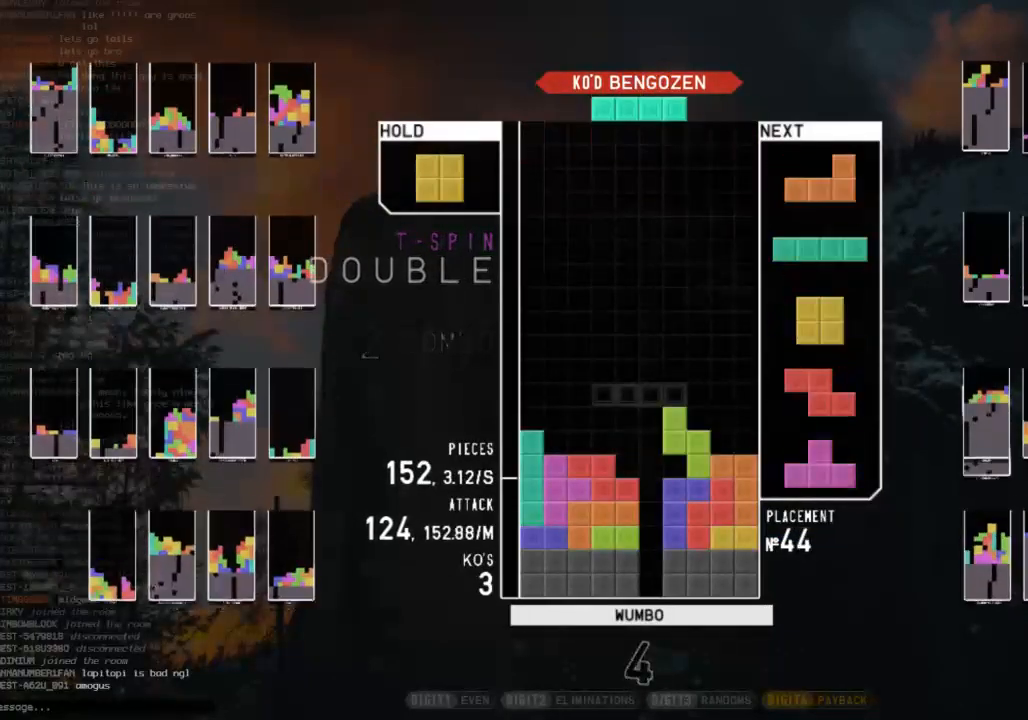
{"keys": ["left"], "events": [[67, "right", "down"], [100, "c", "down"], [100, "down", "up"], [200, "c", "up"], [200, "down", "down"], [300, "down", "up"], [333, "right", "up"], [333, "shift", "down"], [400, "down", "down"], [400, "shift", "up"], [433, "left", "down"], [467, "down", "up"]]}
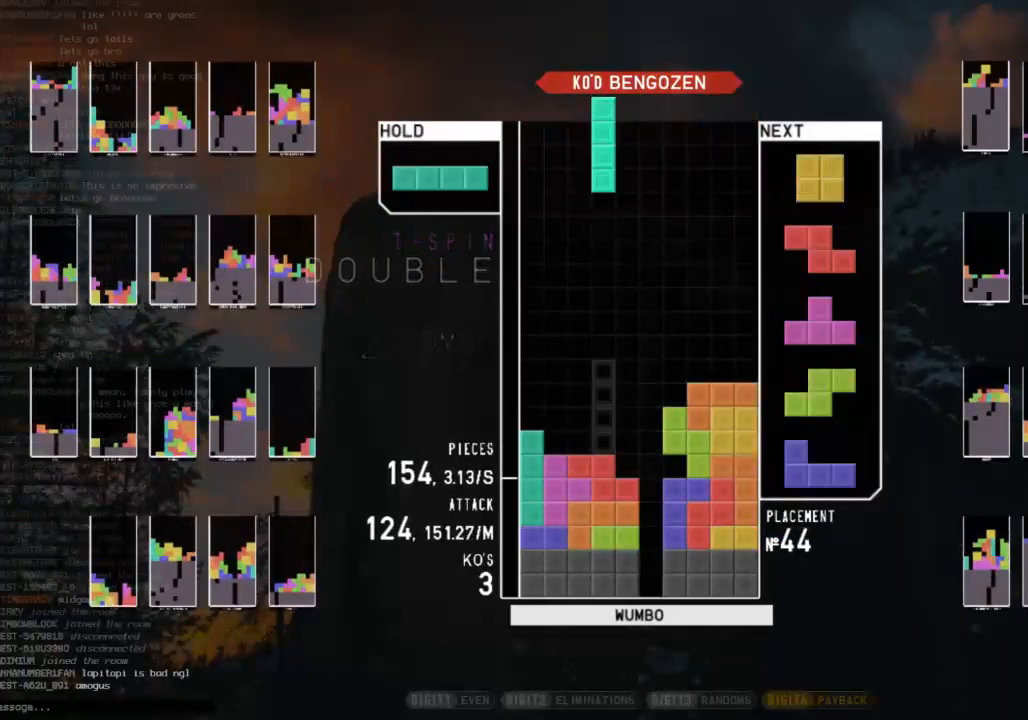
{"keys": ["c"], "events": [[33, "z", "down"], [67, "left", "up"], [133, "down", "down"], [133, "z", "up"], [167, "left", "down"], [200, "down", "up"], [300, "left", "up"], [300, "right", "down"], [333, "down", "down"], [400, "right", "up"], [433, "c", "down"], [433, "down", "up"]]}
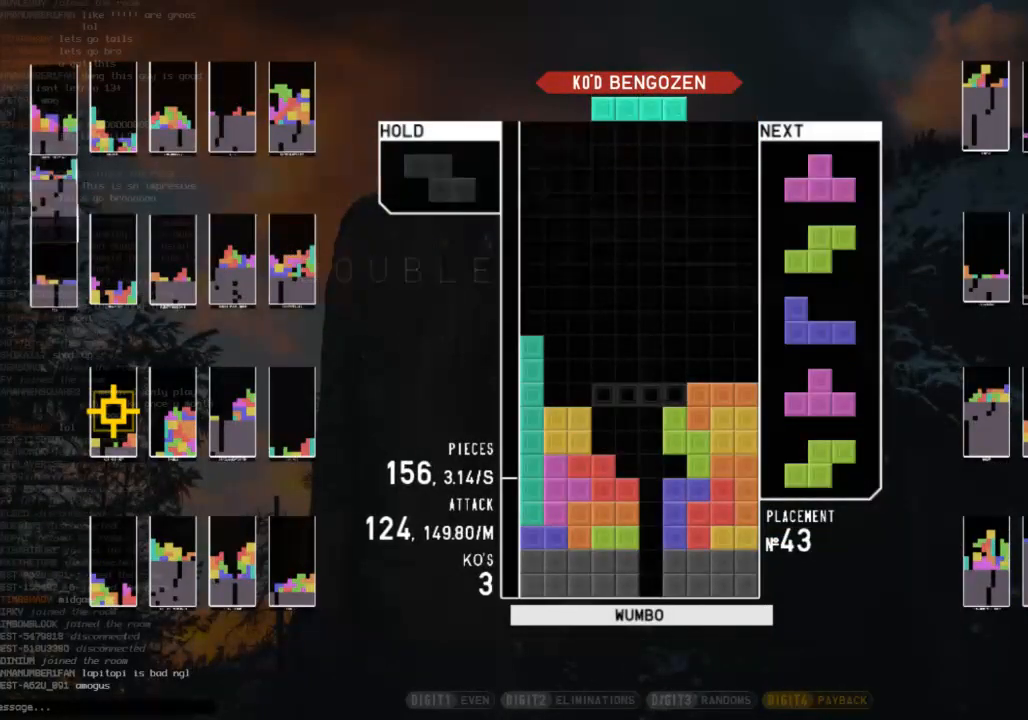
{"keys": ["down", "x"], "events": [[33, "x", "down"], [100, "c", "up"], [167, "x", "up"], [233, "down", "down"], [267, "left", "down"], [333, "c", "down"], [333, "down", "up"], [400, "c", "up"], [467, "left", "up"], [467, "x", "down"], [500, "down", "down"]]}
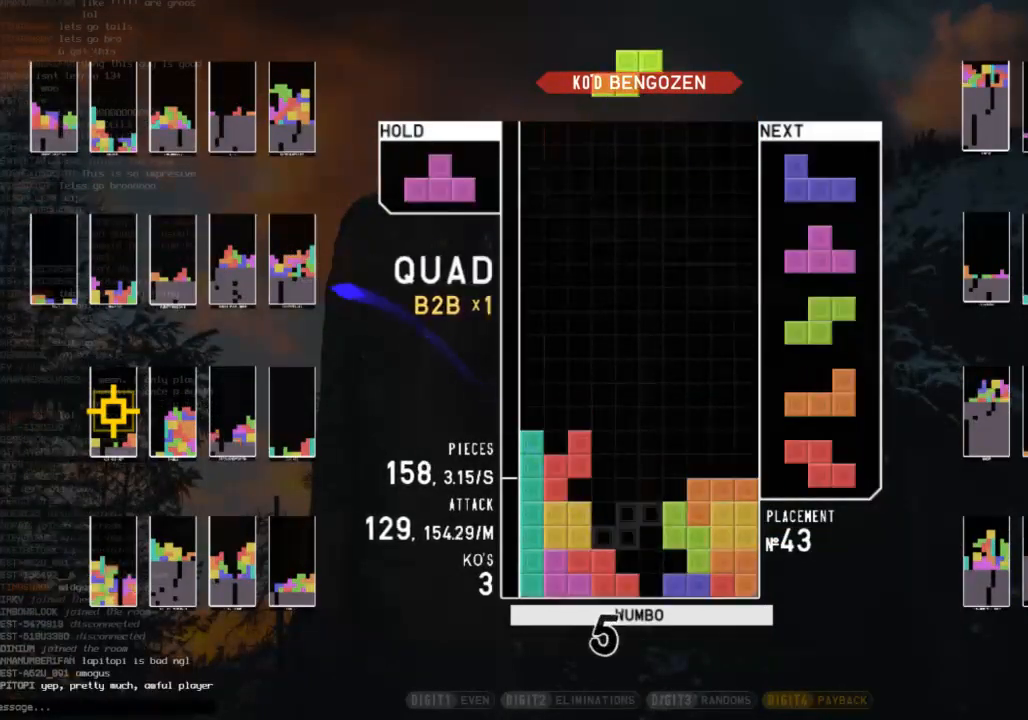
{"keys": ["up", "z"], "events": [[67, "down", "up"], [67, "x", "up"], [100, "right", "down"], [167, "down", "down"], [200, "right", "up"], [233, "down", "up"], [300, "c", "down"], [333, "c", "up"], [433, "up", "down"], [433, "z", "down"]]}
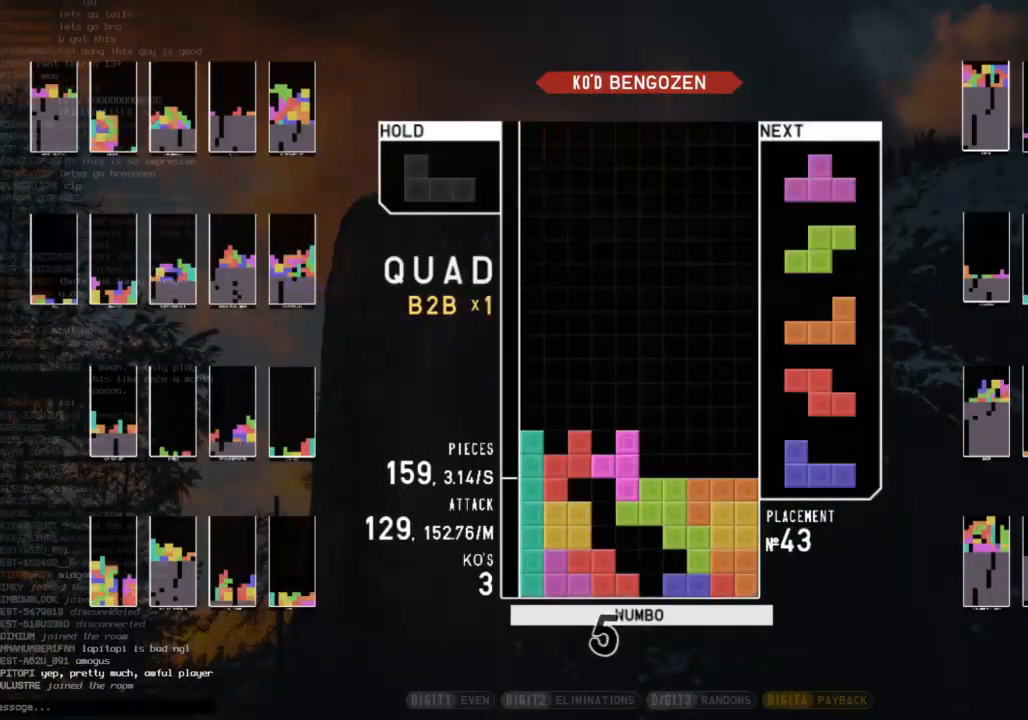
{"keys": ["x"], "events": [[33, "z", "up"], [133, "x", "down"], [167, "left", "down"], [167, "x", "up"], [267, "x", "down"], [367, "x", "up"], [400, "x", "down"], [433, "up", "up"], [500, "left", "up"]]}
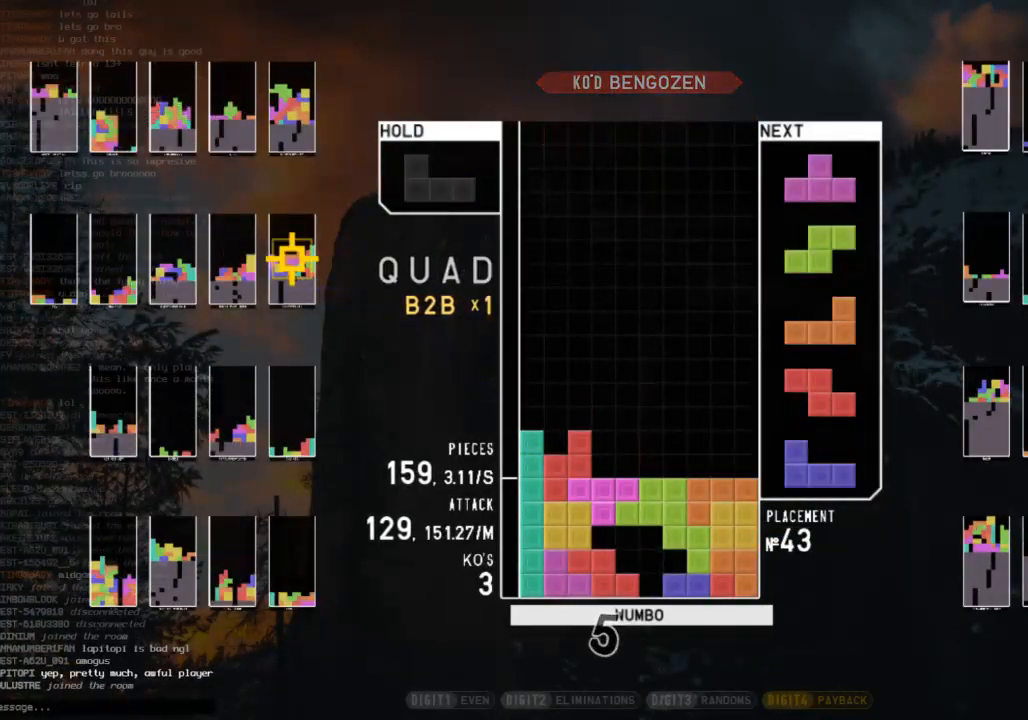
{"keys": ["down"], "events": [[33, "down", "down"], [33, "x", "up"], [100, "down", "up"], [133, "z", "down"], [167, "right", "down"], [167, "up", "down"], [167, "z", "up"], [267, "z", "down"], [367, "right", "up"], [367, "up", "up"], [433, "z", "up"], [467, "down", "down"]]}
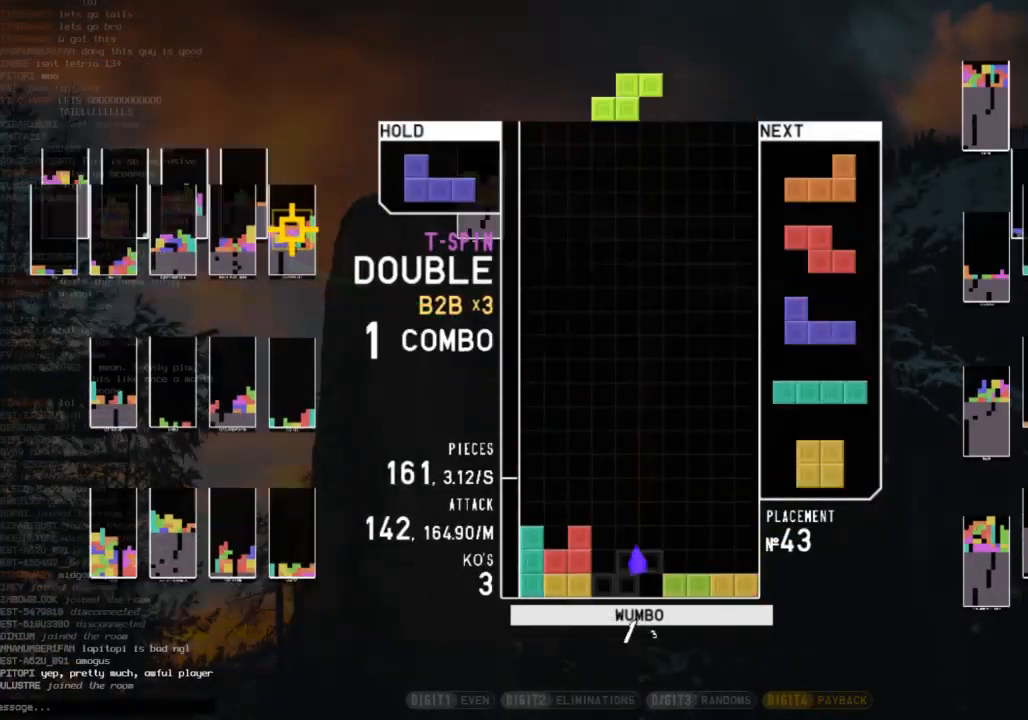
{"keys": ["left", "x"], "events": [[67, "down", "up"], [67, "right", "down"], [100, "right", "up"], [100, "x", "down"], [167, "x", "up"], [233, "right", "down"], [300, "right", "up"], [400, "down", "down"], [433, "down", "up"], [467, "left", "down"], [467, "x", "down"]]}
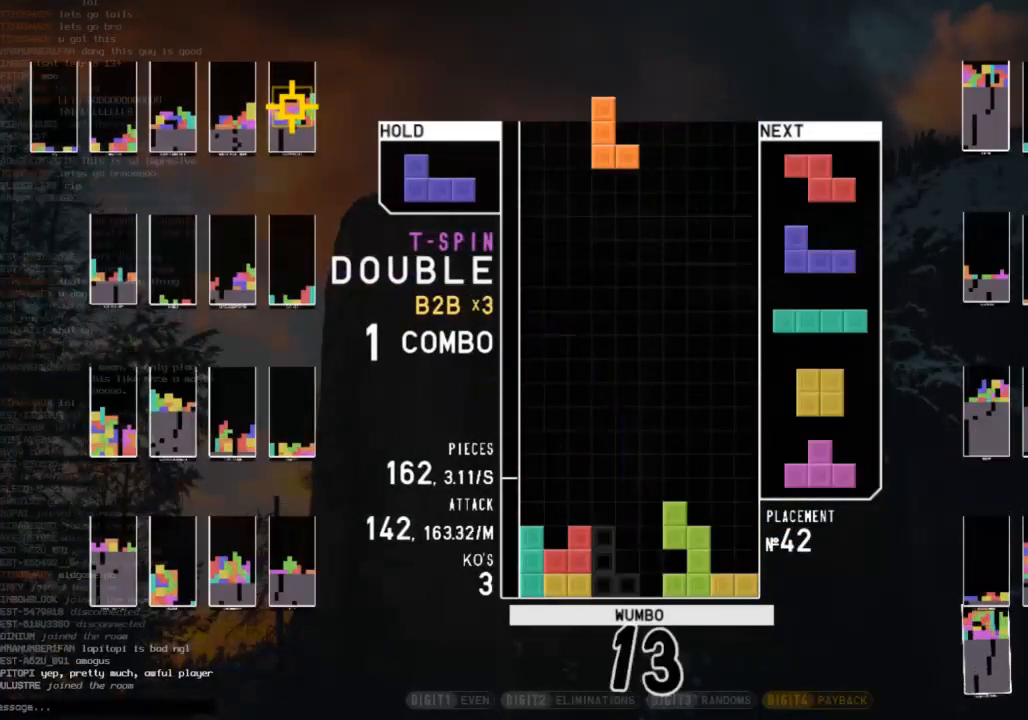
{"keys": ["down", "right", "z"], "events": [[67, "down", "down"], [67, "x", "up"], [133, "down", "up"], [267, "left", "up"], [267, "x", "down"], [300, "down", "down"], [367, "right", "down"], [367, "x", "up"], [400, "down", "up"], [433, "z", "down"], [500, "down", "down"]]}
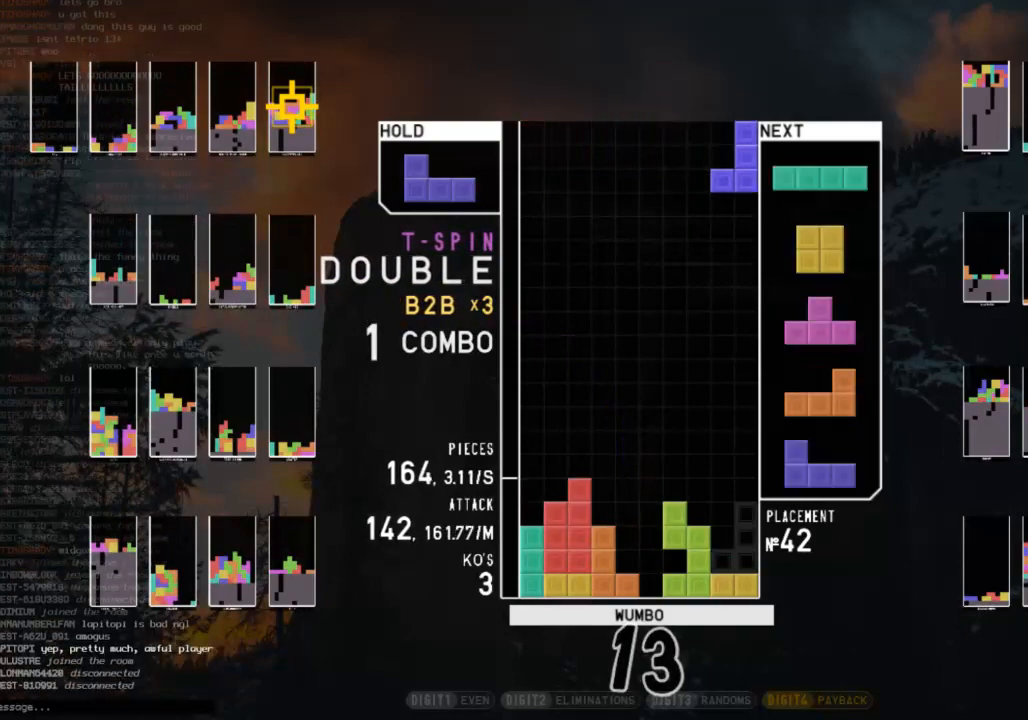
{"keys": ["right"], "events": [[33, "z", "up"], [100, "c", "down"], [100, "down", "up"], [167, "x", "down"], [233, "c", "up"], [233, "down", "down"], [267, "x", "up"], [333, "down", "up"], [367, "down", "down"], [500, "down", "up"]]}
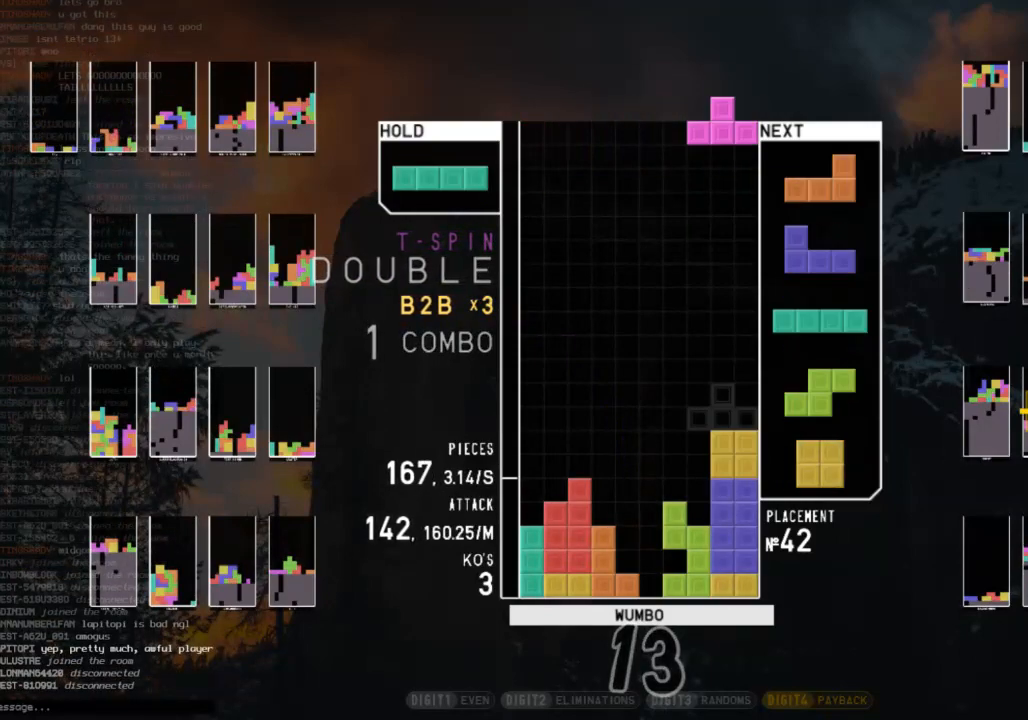
{"keys": [], "events": [[67, "right", "up"], [233, "c", "down"], [300, "right", "down"], [333, "c", "up"], [467, "right", "up"]]}
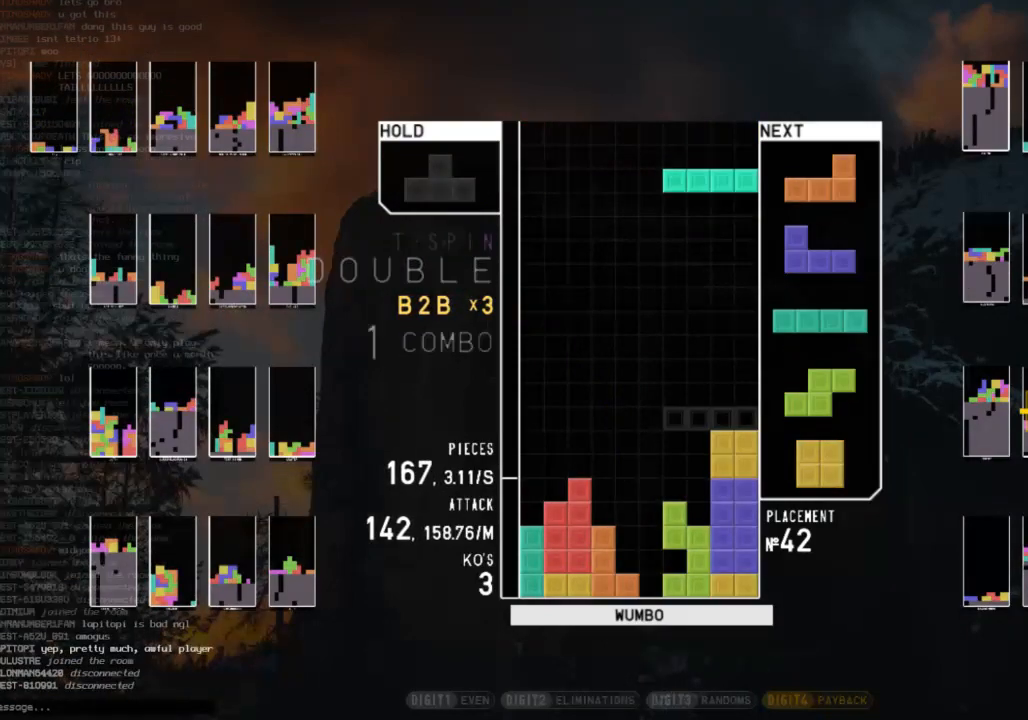
{"keys": ["z"], "events": [[33, "z", "down"], [67, "down", "down"], [67, "z", "up"], [133, "c", "down"], [133, "down", "up"], [200, "c", "up"], [200, "right", "down"], [200, "up", "down"], [200, "z", "down"], [267, "z", "up"], [367, "right", "up"], [367, "z", "down"], [400, "up", "up"]]}
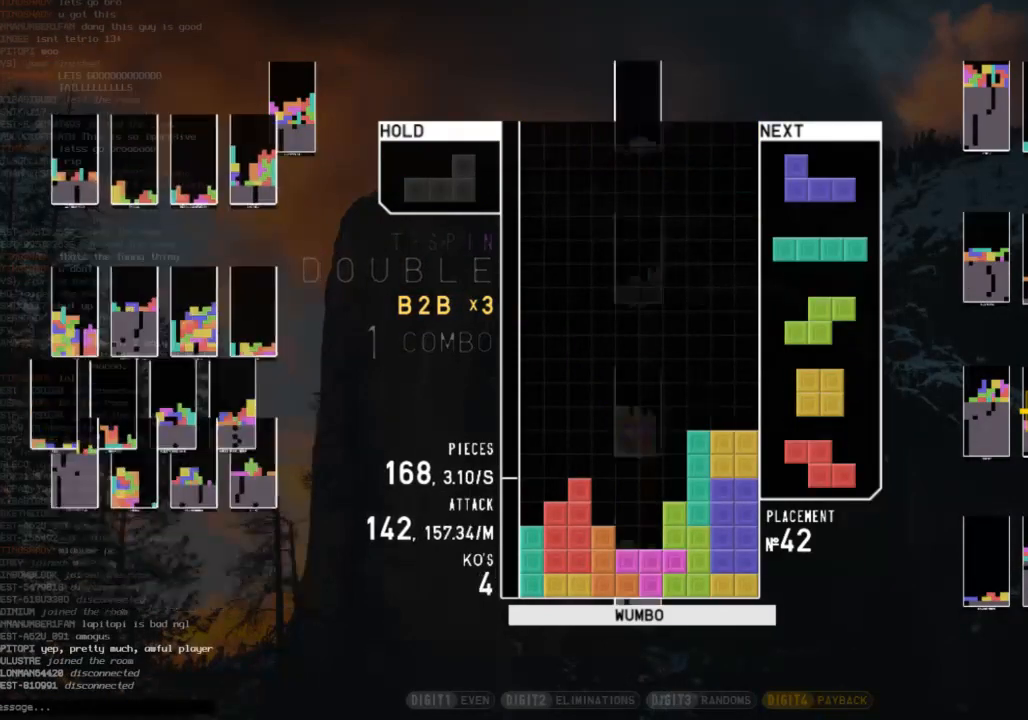
{"keys": ["right", "x"], "events": [[100, "z", "up"], [500, "right", "down"], [500, "x", "down"]]}
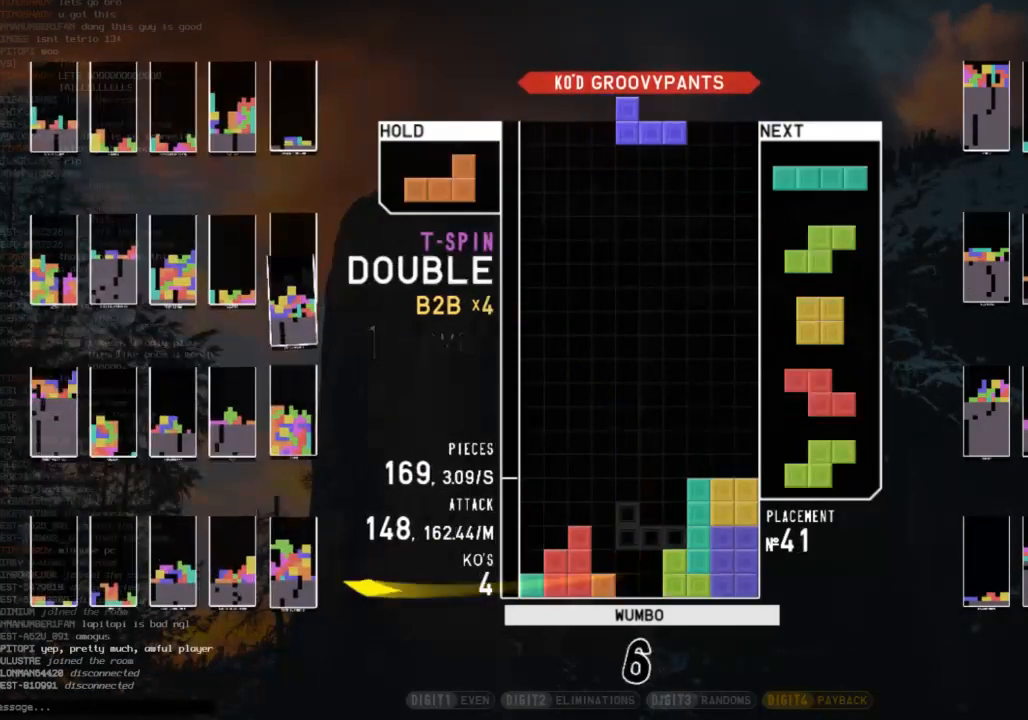
{"keys": ["z"], "events": [[67, "right", "up"], [167, "right", "down"], [167, "x", "up"], [200, "down", "down"], [233, "left", "down"], [233, "right", "up"], [300, "down", "up"], [333, "z", "down"], [400, "left", "up"], [400, "z", "up"], [433, "down", "down"], [467, "down", "up"], [467, "z", "down"]]}
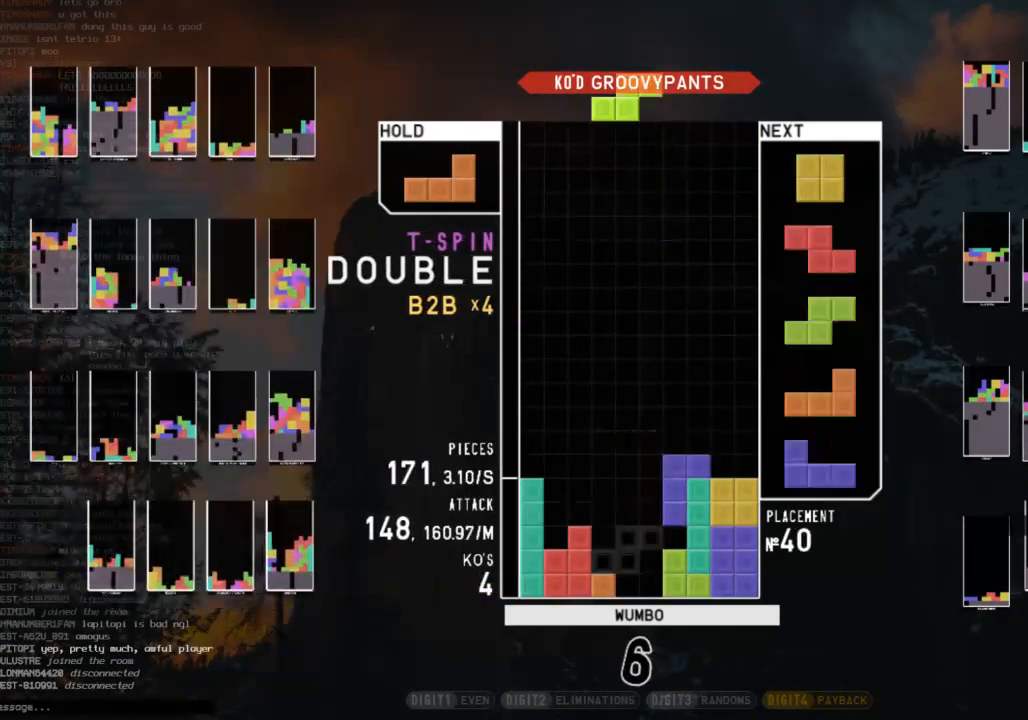
{"keys": ["x"], "events": [[67, "down", "down"], [133, "right", "down"], [133, "z", "up"], [167, "down", "up"], [267, "down", "down"], [267, "right", "up"], [300, "left", "down"], [367, "down", "up"], [433, "left", "up"], [433, "x", "down"]]}
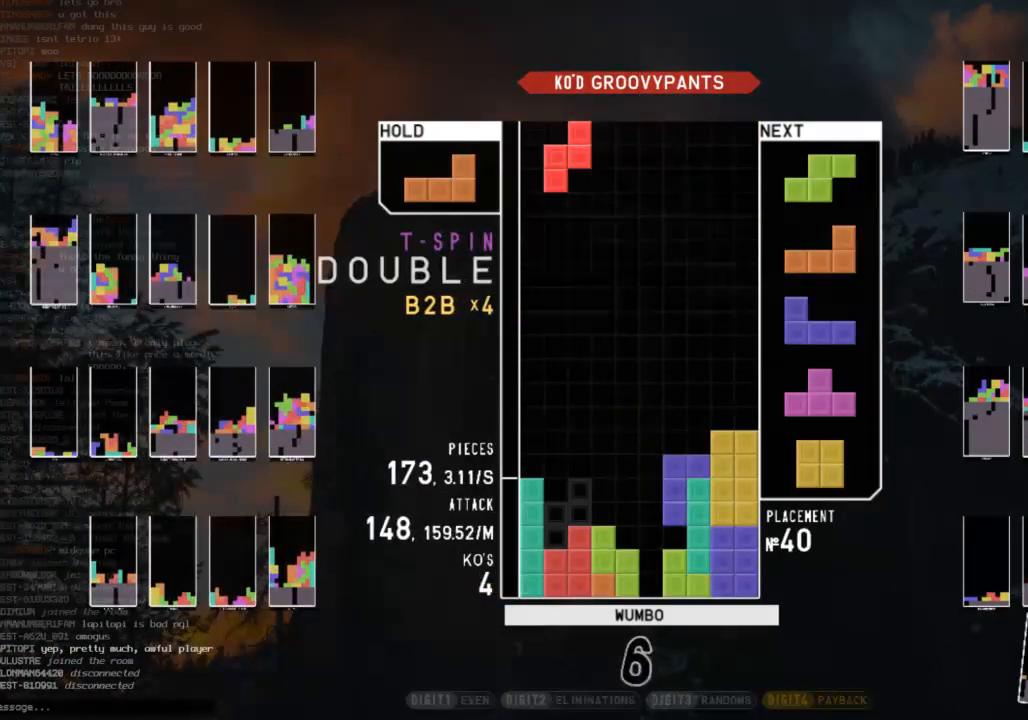
{"keys": [], "events": [[33, "down", "down"], [100, "left", "down"], [100, "x", "up"], [133, "down", "up"], [167, "z", "down"], [233, "left", "up"], [267, "z", "up"], [467, "down", "down"], [500, "down", "up"]]}
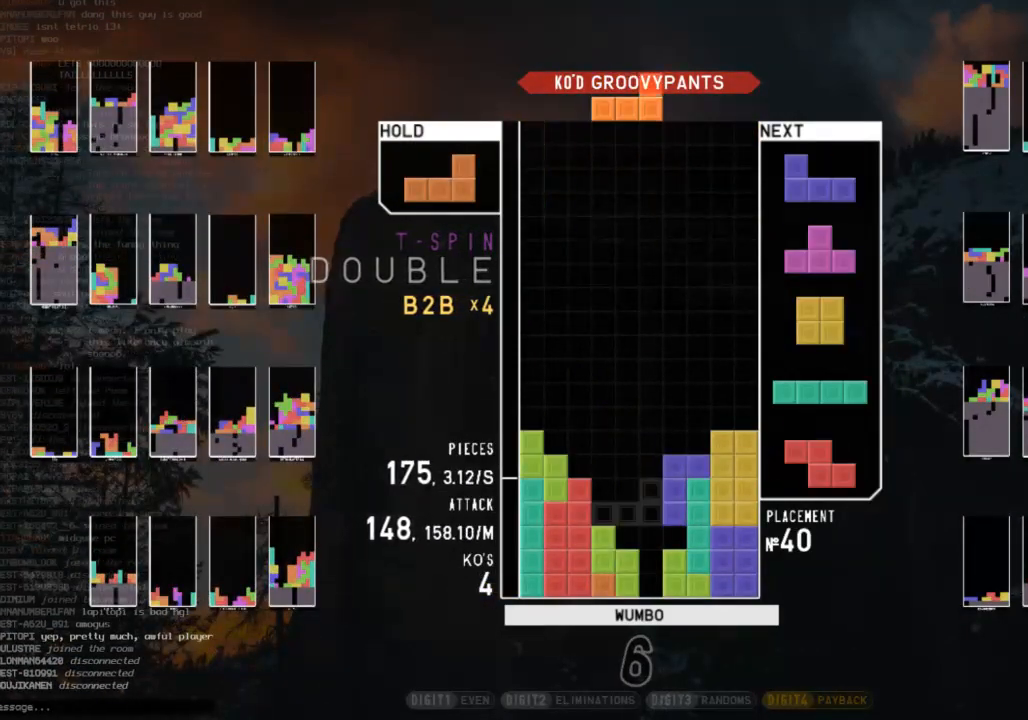
{"keys": ["right"], "events": [[333, "right", "down"], [333, "x", "down"], [433, "x", "up"]]}
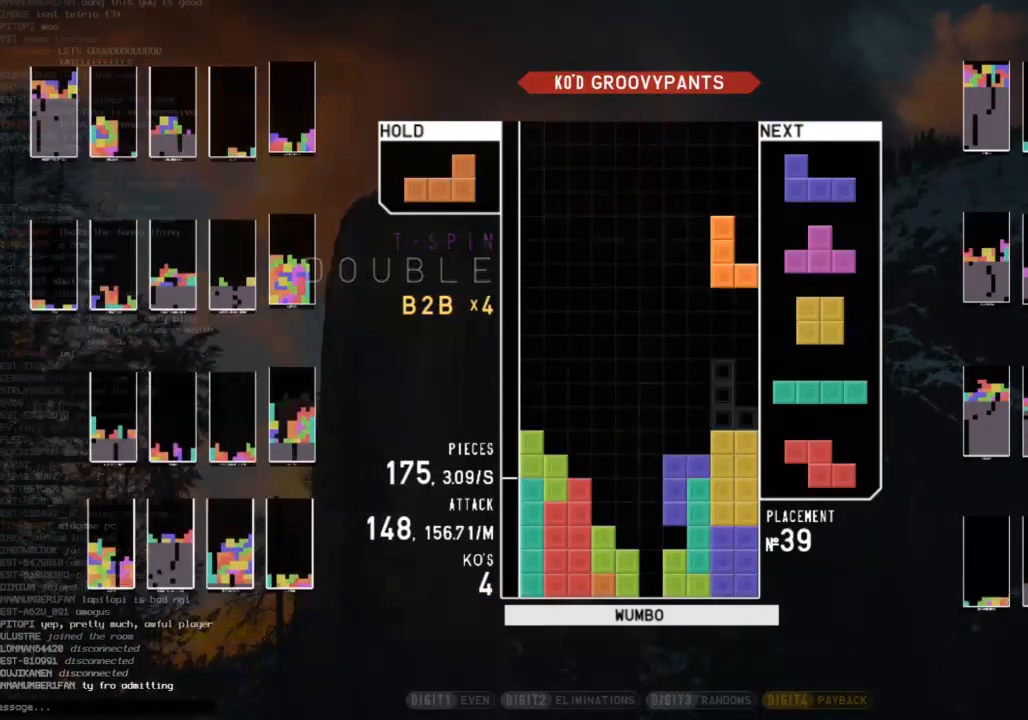
{"keys": ["down"], "events": [[33, "x", "down"], [67, "right", "up"], [167, "x", "up"], [200, "down", "down"], [267, "right", "down"], [300, "down", "up"], [433, "down", "down"], [433, "right", "up"]]}
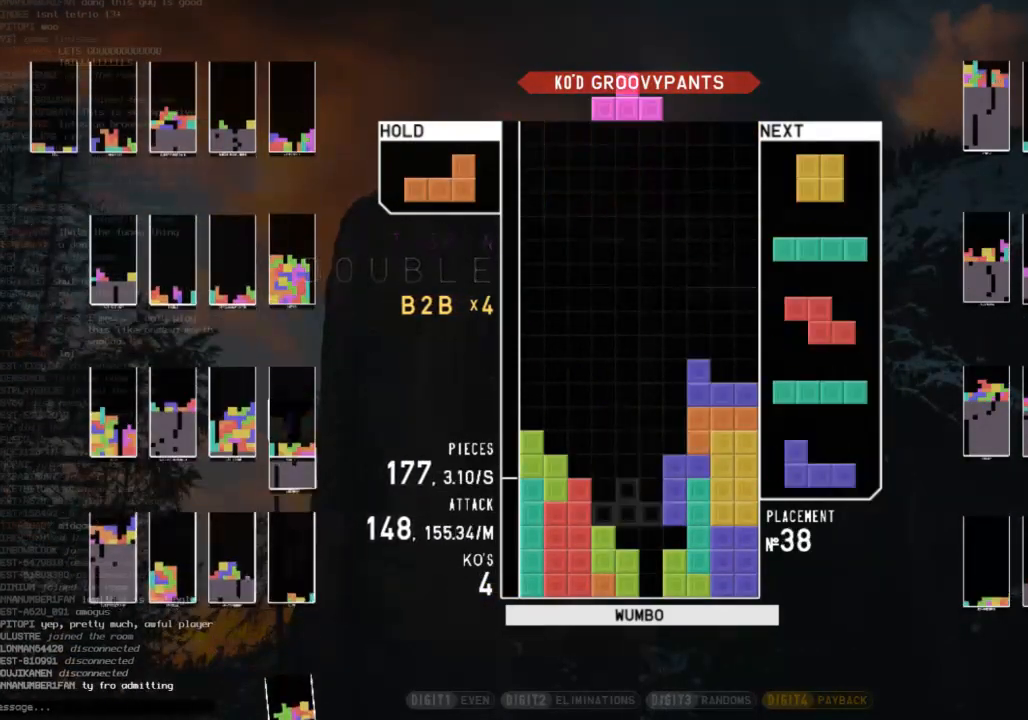
{"keys": ["right", "x"], "events": [[33, "down", "up"], [100, "z", "down"], [133, "up", "down"], [133, "z", "up"], [233, "z", "down"], [267, "right", "down"], [267, "up", "up"], [367, "up", "down"], [367, "z", "up"], [433, "up", "up"], [433, "x", "down"]]}
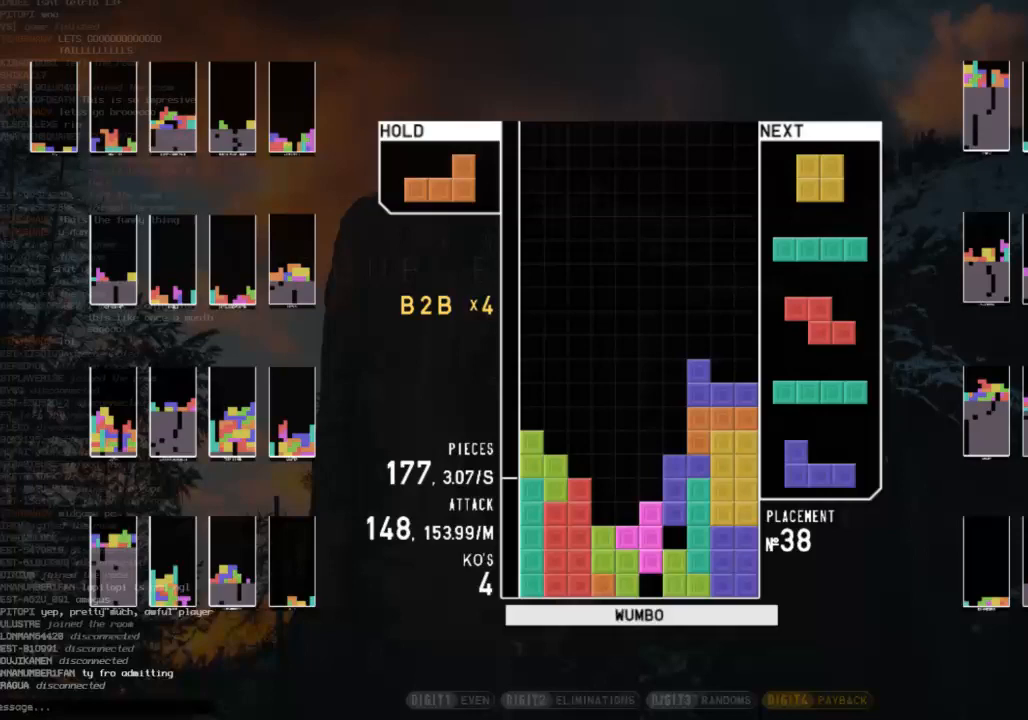
{"keys": ["down"], "events": [[67, "up", "down"], [67, "x", "up"], [200, "z", "down"], [233, "right", "up"], [233, "up", "up"], [333, "down", "down"], [333, "z", "up"], [400, "down", "up"], [433, "left", "down"], [467, "down", "down"], [467, "left", "up"]]}
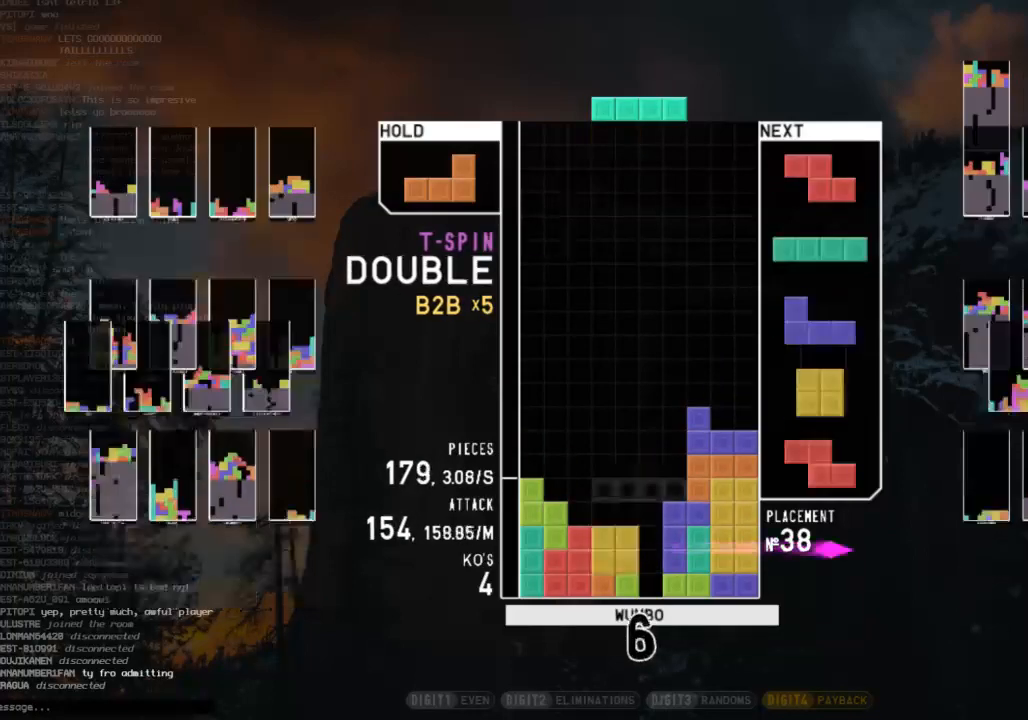
{"keys": ["down"], "events": [[33, "down", "up"], [67, "c", "down"], [167, "c", "up"], [167, "left", "down"], [200, "down", "down"], [267, "down", "up"], [367, "left", "up"], [433, "down", "down"]]}
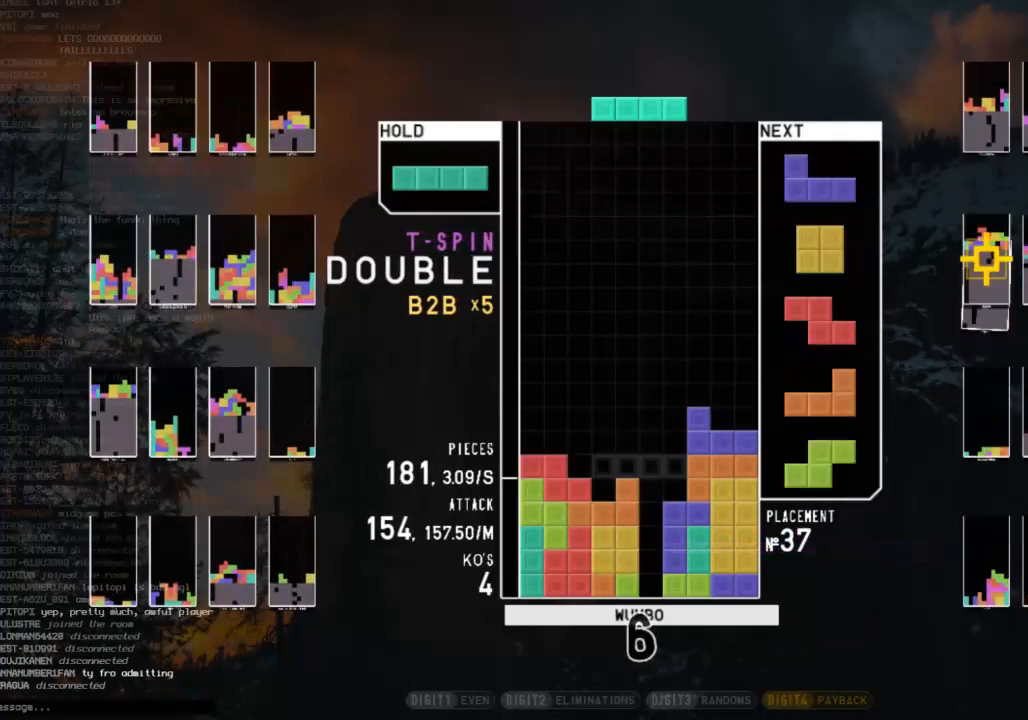
{"keys": [], "events": [[33, "c", "down"], [33, "down", "up"], [100, "x", "down"], [133, "c", "up"], [233, "x", "up"], [267, "down", "down"], [367, "down", "up"], [367, "z", "down"], [433, "right", "down"], [467, "right", "up"], [467, "z", "up"]]}
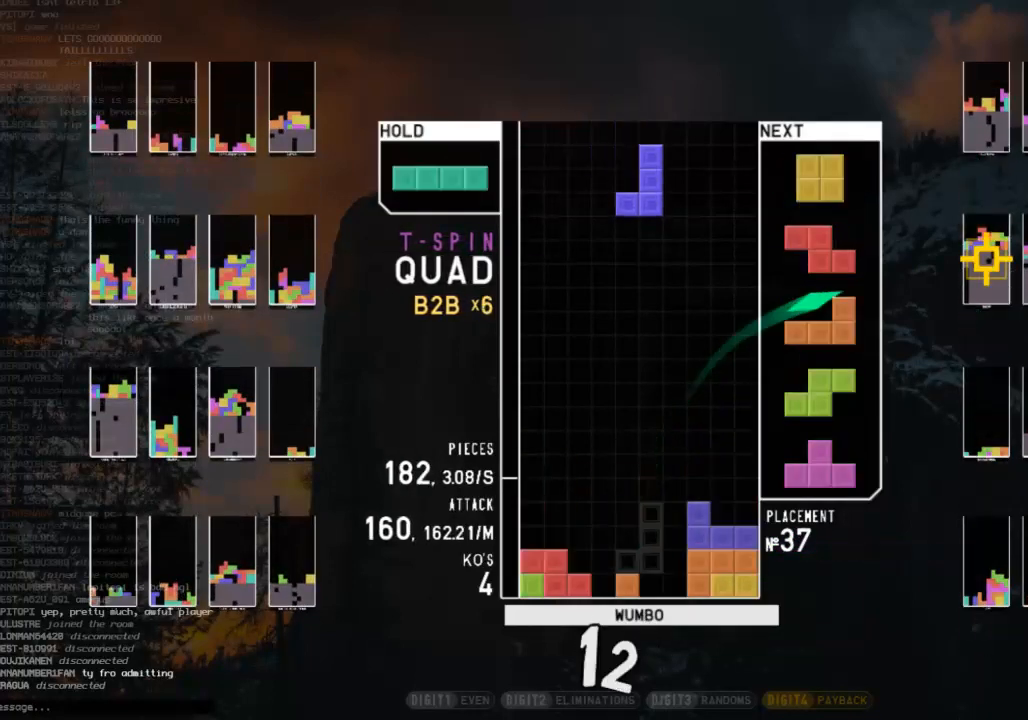
{"keys": ["down"], "events": [[67, "right", "down"], [100, "down", "down"], [100, "right", "up"], [233, "down", "up"], [233, "left", "down"], [367, "left", "up"], [433, "right", "down"], [467, "down", "down"], [467, "right", "up"]]}
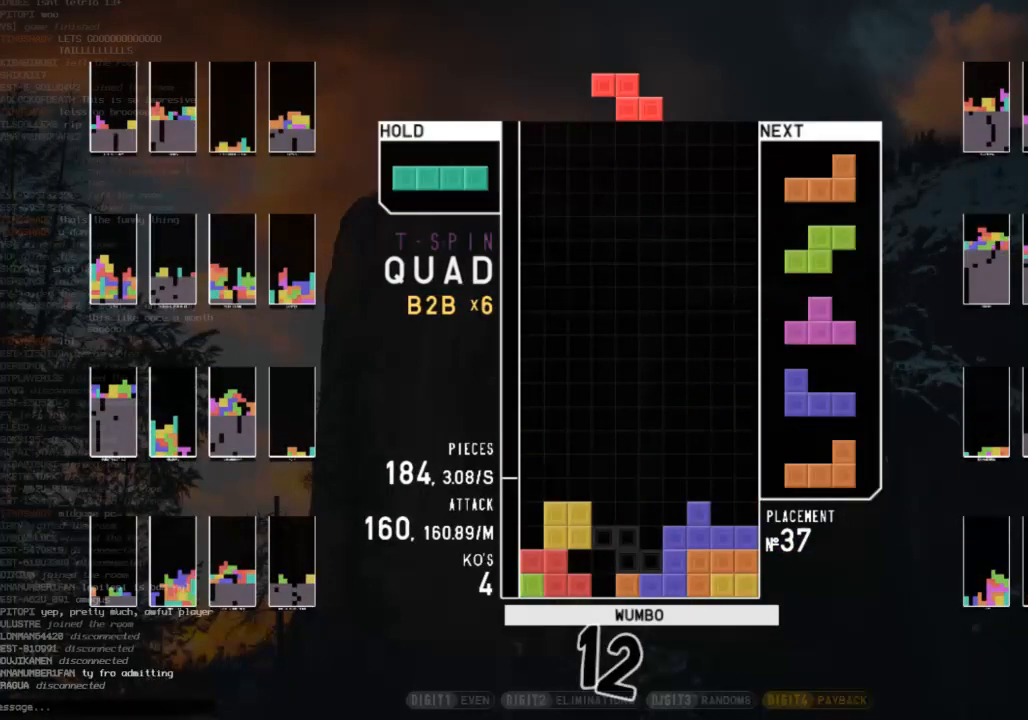
{"keys": [], "events": [[33, "left", "down"], [67, "c", "down"], [67, "down", "up"], [133, "z", "down"], [167, "c", "up"], [167, "left", "up"], [267, "down", "down"], [267, "z", "up"], [300, "right", "down"], [367, "c", "down"], [400, "down", "up"], [433, "c", "up"], [433, "right", "up"]]}
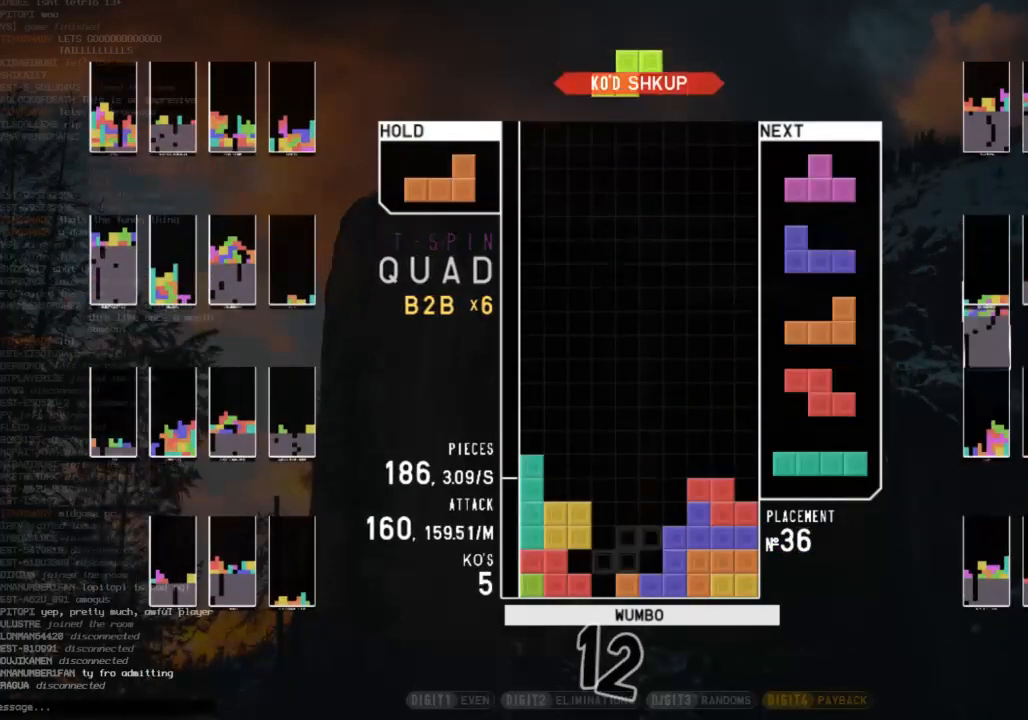
{"keys": ["left", "x"], "events": [[33, "down", "down"], [100, "down", "up"], [167, "right", "down"], [333, "x", "down"], [367, "right", "up"], [433, "down", "down"], [433, "x", "up"], [467, "down", "up"], [500, "left", "down"], [500, "x", "down"]]}
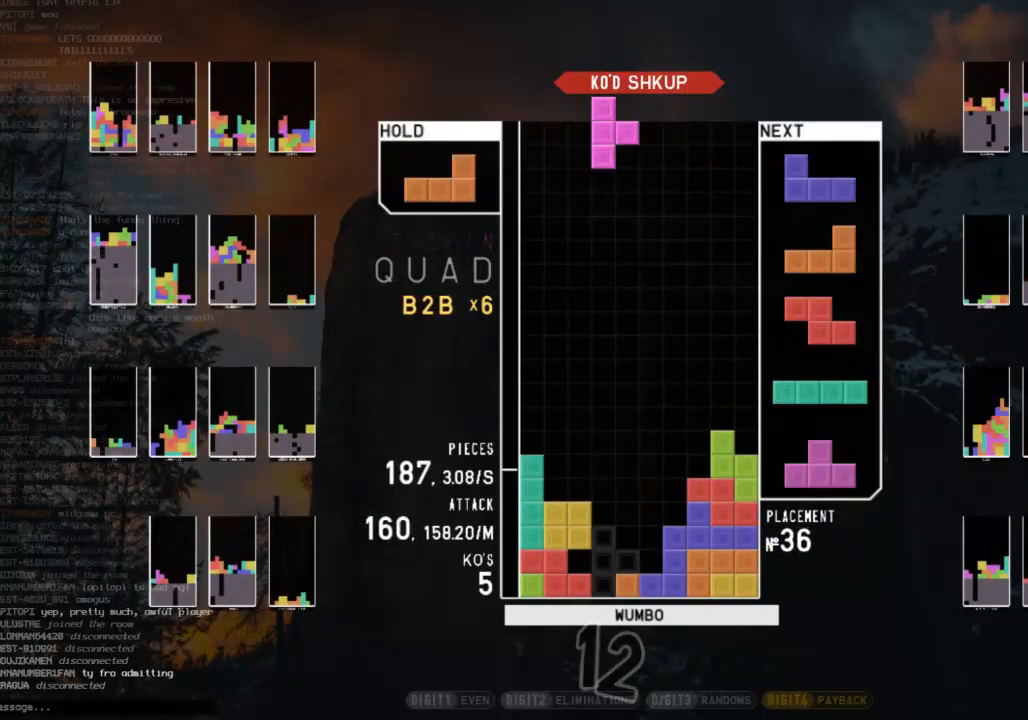
{"keys": ["x"], "events": [[67, "up", "down"], [67, "x", "up"], [100, "left", "up"], [133, "x", "down"], [200, "up", "up"], [300, "x", "up"], [400, "x", "down"]]}
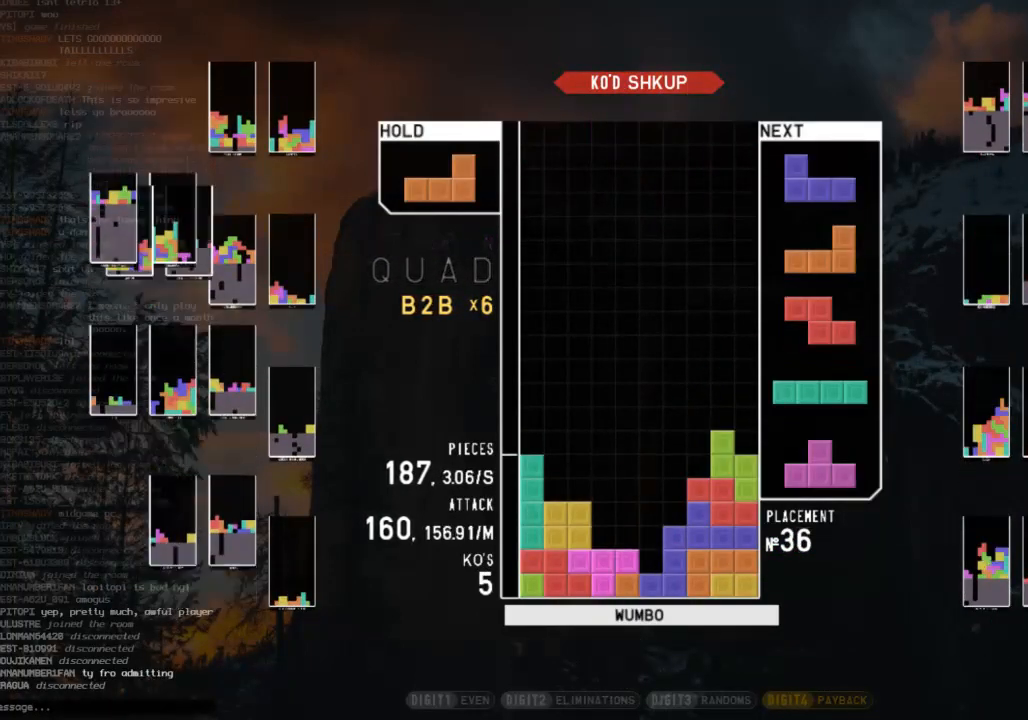
{"keys": [], "events": [[33, "x", "up"], [33, "z", "down"], [133, "down", "down"], [167, "down", "up"], [167, "z", "up"], [200, "c", "down"], [267, "left", "down"], [267, "x", "down"], [300, "c", "up"], [300, "down", "down"], [300, "left", "up"], [400, "down", "up"], [400, "x", "up"]]}
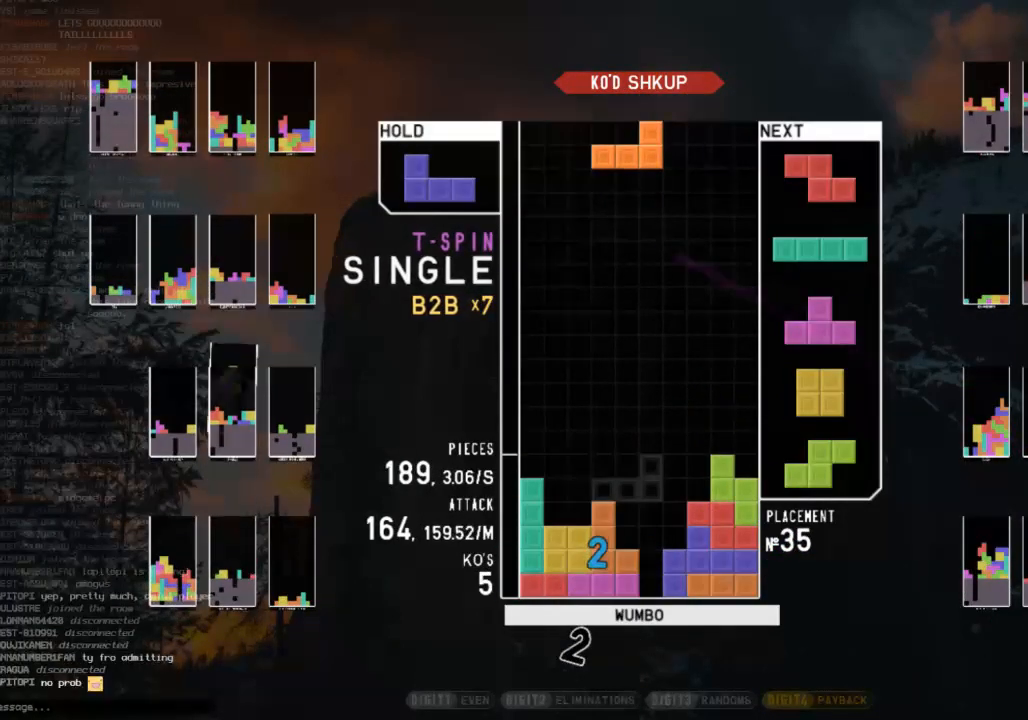
{"keys": [], "events": [[233, "left", "down"], [367, "left", "up"], [400, "down", "down"], [400, "x", "down"], [500, "down", "up"], [500, "x", "up"]]}
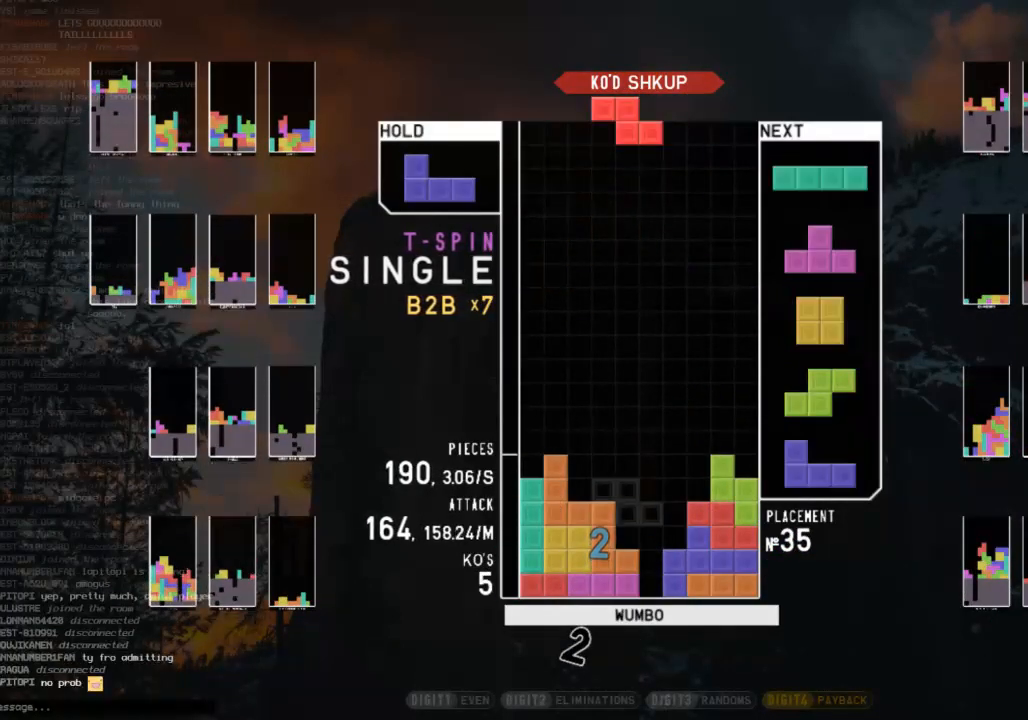
{"keys": ["down"], "events": [[67, "c", "down"], [100, "left", "down"], [100, "shift", "down"], [167, "c", "up"], [167, "down", "down"], [200, "left", "up"], [200, "right", "down"], [200, "shift", "up"], [233, "down", "up"], [333, "x", "down"], [400, "right", "up"], [433, "down", "down"], [433, "x", "up"]]}